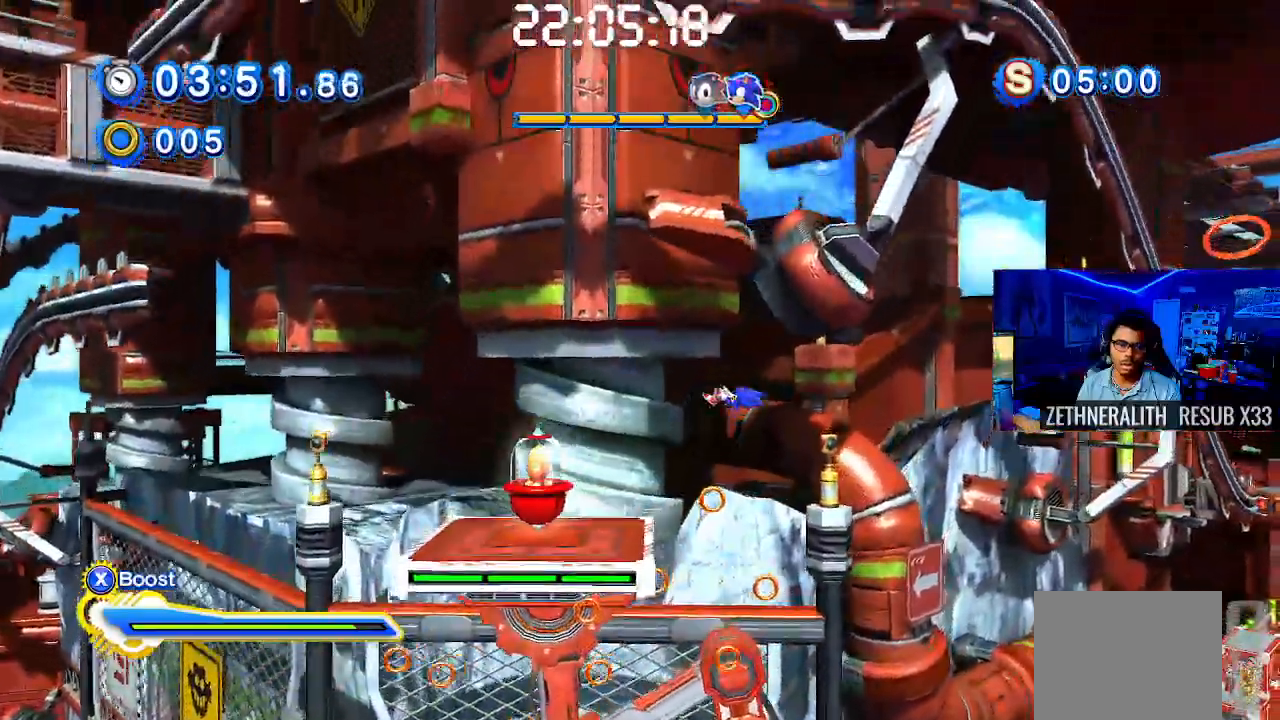
Gameplay with a controller (PlayStation layout); each line is a JSON object with the inputs held at the frame after it. "events" lists button and stick changes between this image and that frame as [ms after this image, input, new state], when the widget could be followed in between. Not read: R3.
{"buttons": [], "left_stick": "up-left", "right_stick": "center", "events": [[100, "CROSS", "down"], [267, "SQUARE", "down"], [450, "CROSS", "up"], [450, "SQUARE", "up"]]}
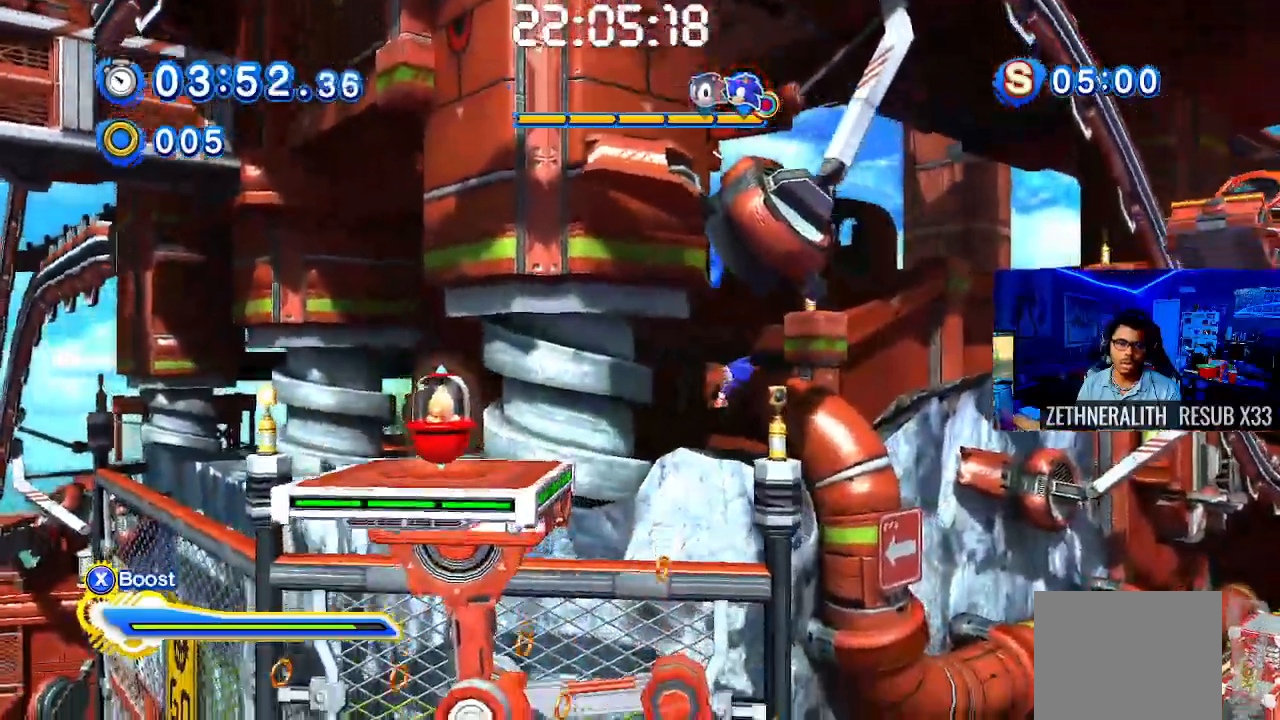
{"buttons": ["SQUARE"], "left_stick": "left", "right_stick": "center", "events": [[17, "CROSS", "down"], [50, "SQUARE", "down"], [167, "CROSS", "up"], [183, "SQUARE", "up"], [433, "left_stick", "left"], [500, "SQUARE", "down"]]}
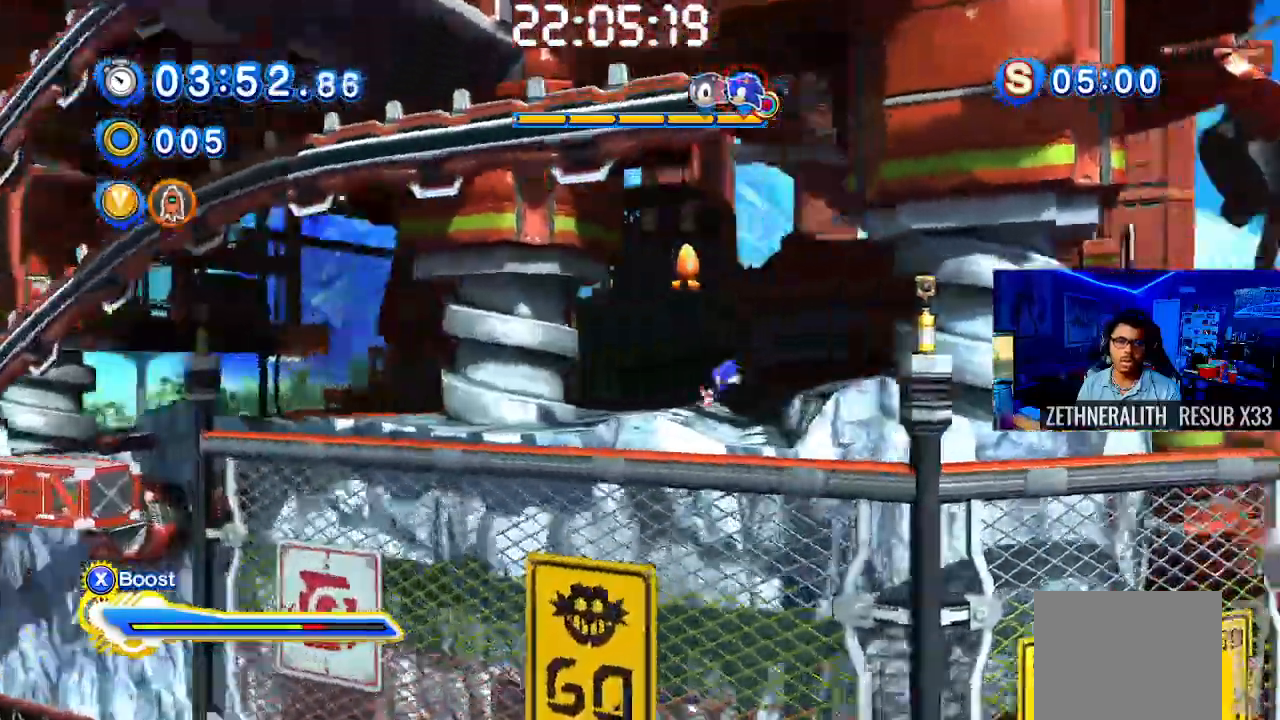
{"buttons": ["TRIANGLE"], "left_stick": "right", "right_stick": "center", "events": [[50, "SQUARE", "up"], [167, "left_stick", "right"], [250, "TRIANGLE", "down"]]}
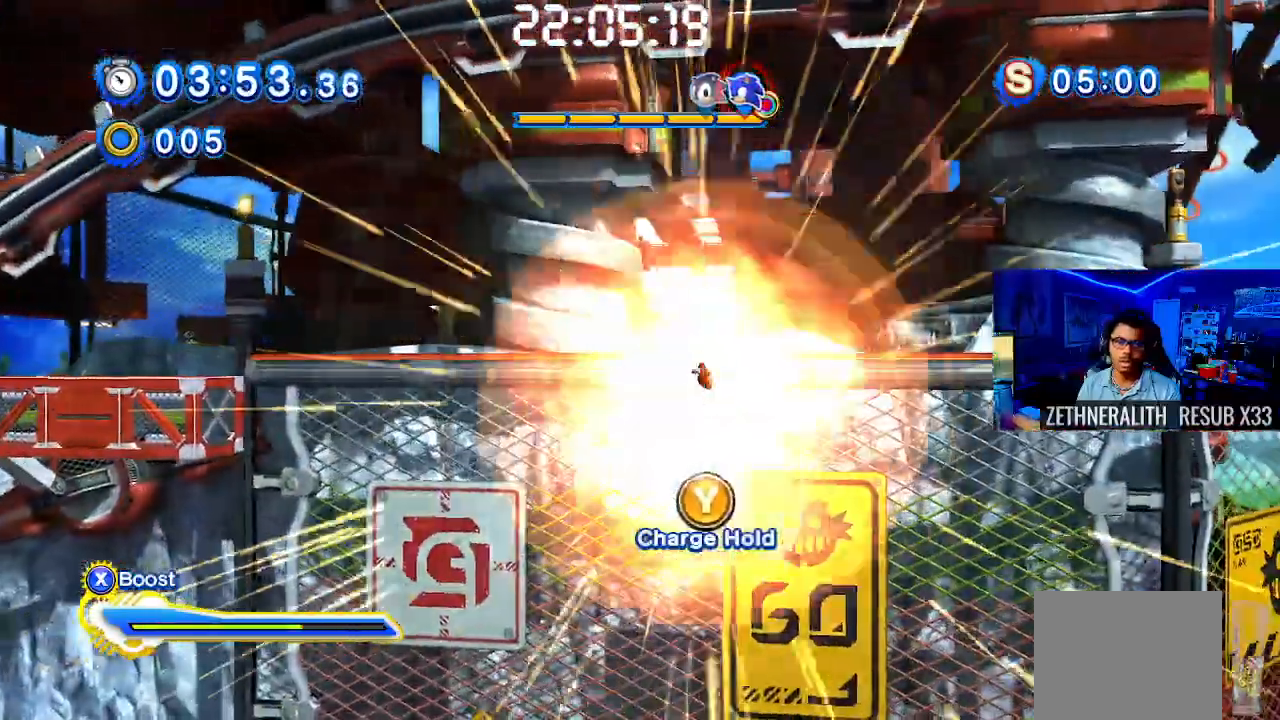
{"buttons": ["TRIANGLE"], "left_stick": "up-left", "right_stick": "center", "events": [[50, "left_stick", "center"], [433, "left_stick", "up-left"]]}
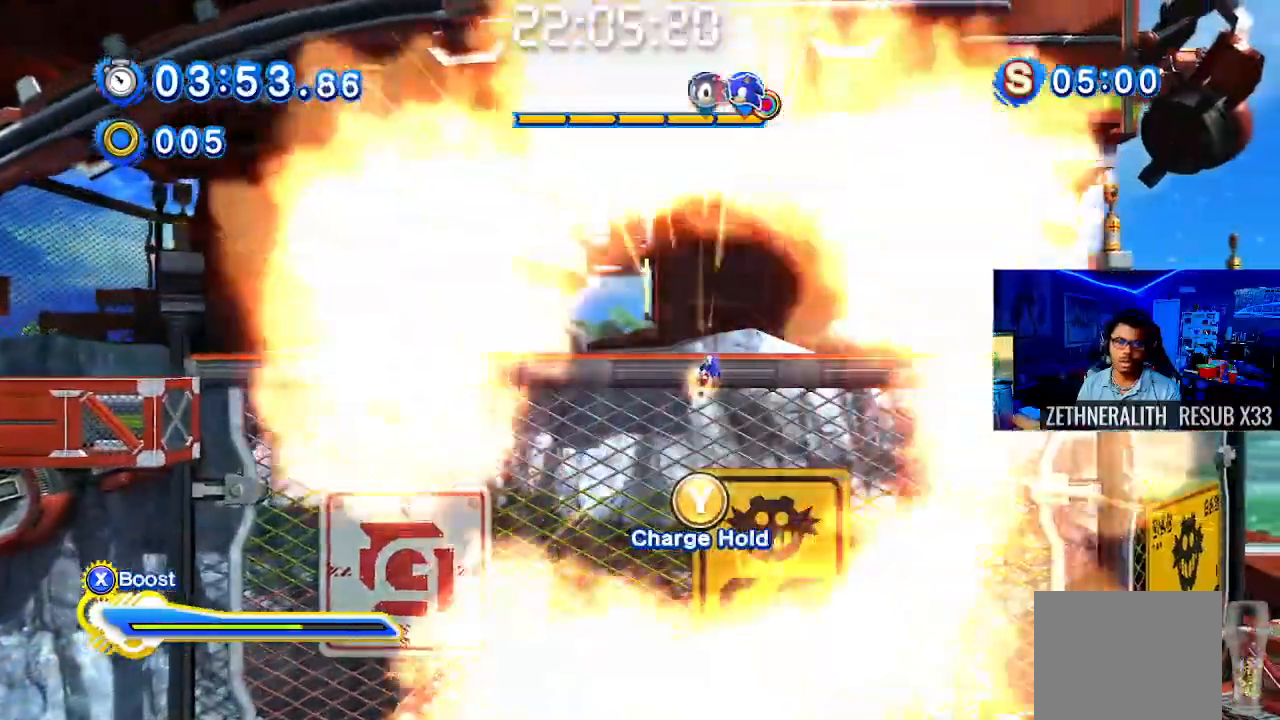
{"buttons": [], "left_stick": "right", "right_stick": "center", "events": [[317, "left_stick", "center"], [417, "left_stick", "right"], [450, "TRIANGLE", "up"]]}
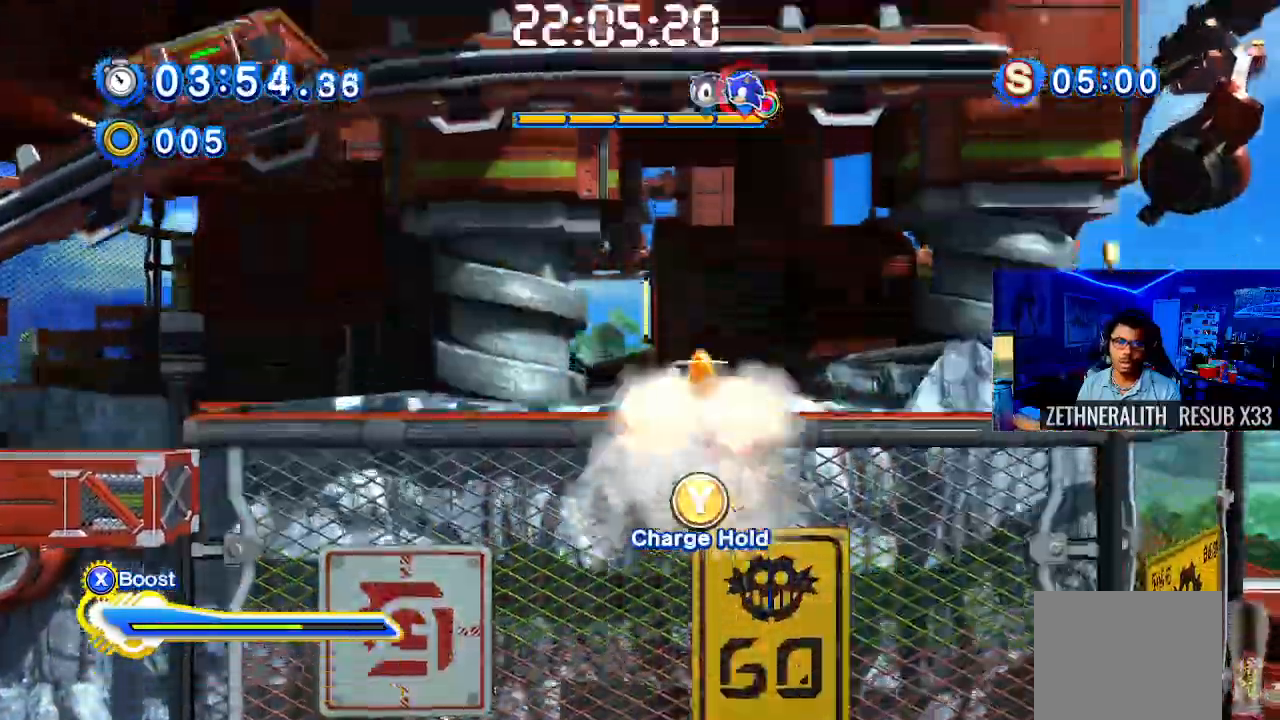
{"buttons": ["TRIANGLE"], "left_stick": "right", "right_stick": "center", "events": [[500, "TRIANGLE", "down"]]}
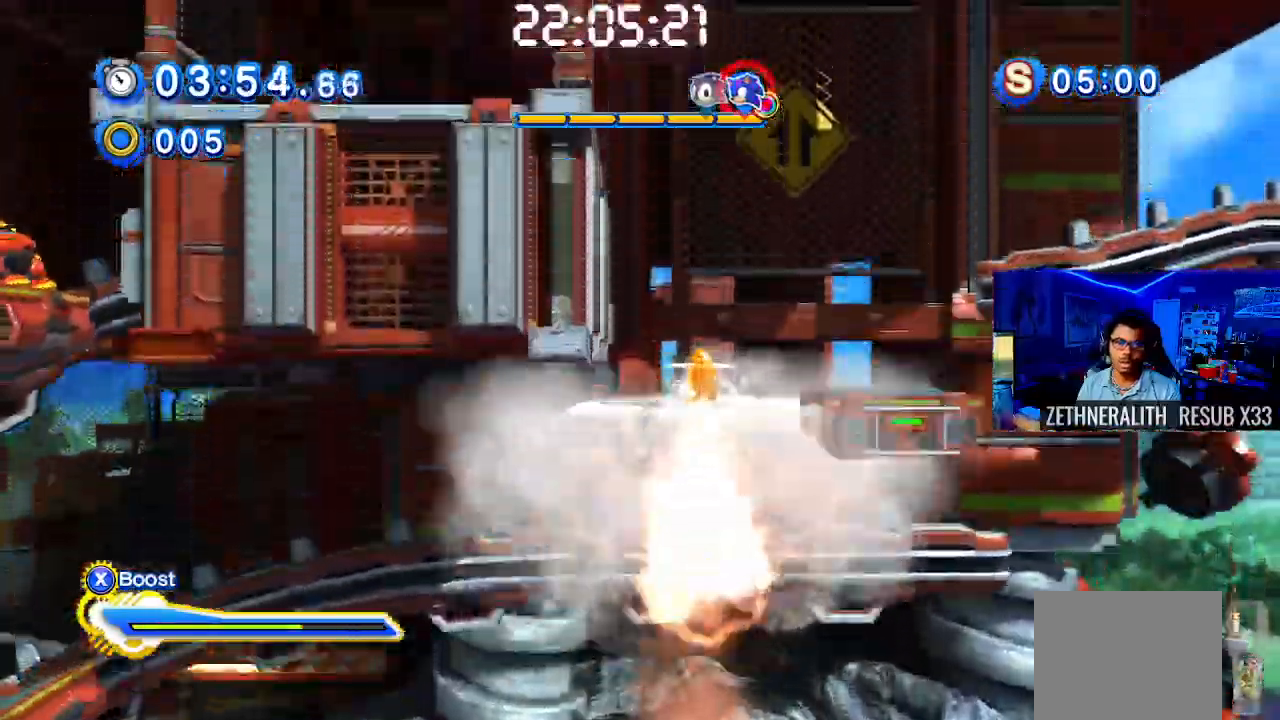
{"buttons": [], "left_stick": "left", "right_stick": "center", "events": [[100, "left_stick", "center"], [167, "left_stick", "left"], [200, "TRIANGLE", "up"]]}
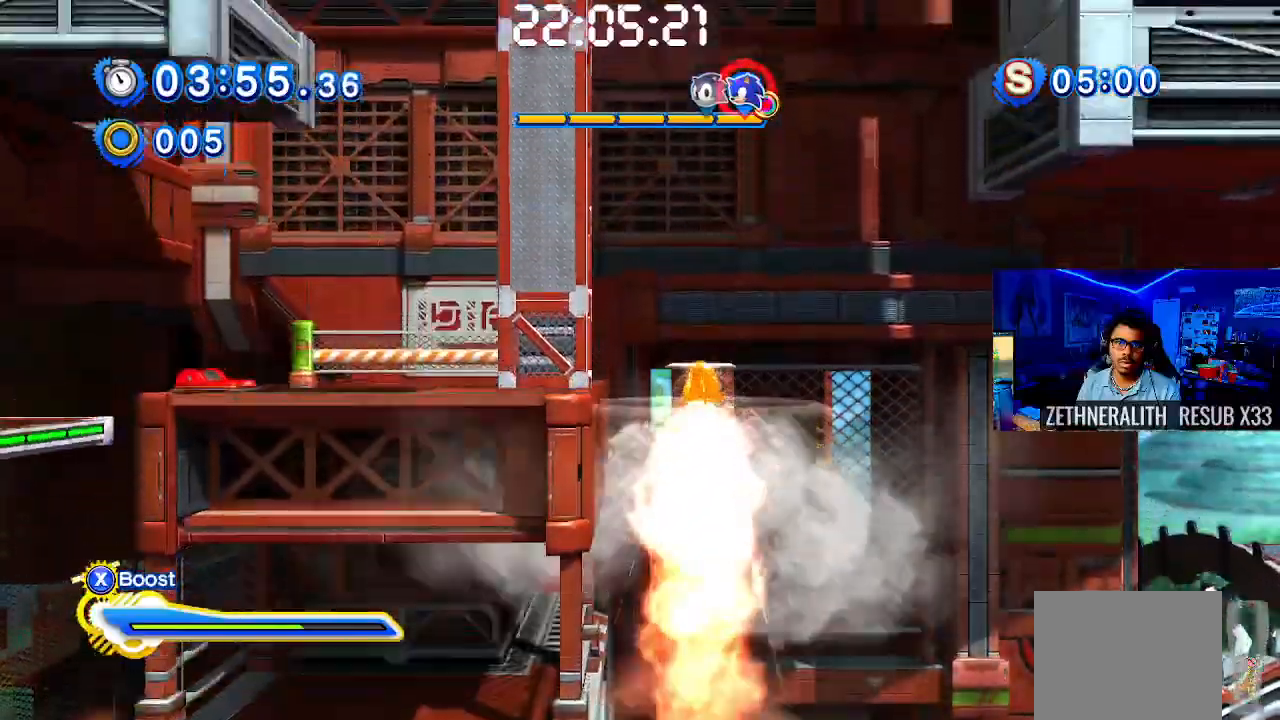
{"buttons": [], "left_stick": "right", "right_stick": "center", "events": [[50, "left_stick", "center"], [283, "left_stick", "right"]]}
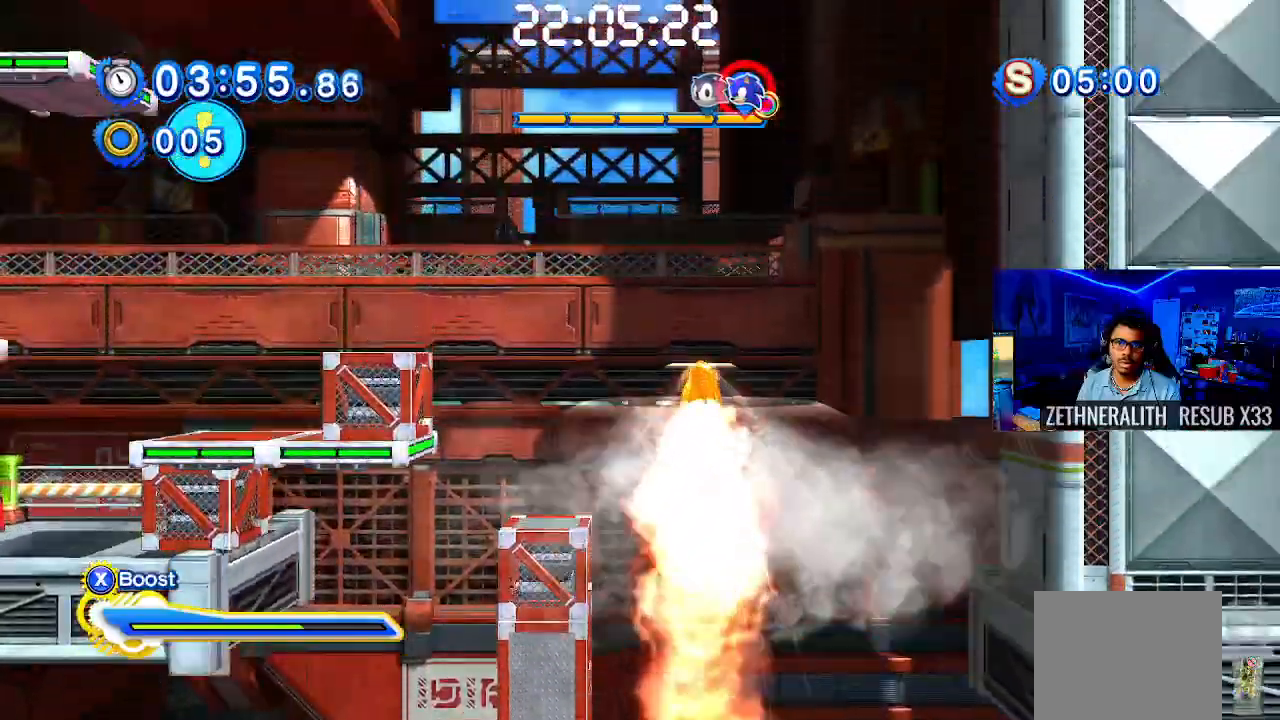
{"buttons": [], "left_stick": "up-left", "right_stick": "center", "events": [[33, "left_stick", "center"], [83, "left_stick", "up-left"]]}
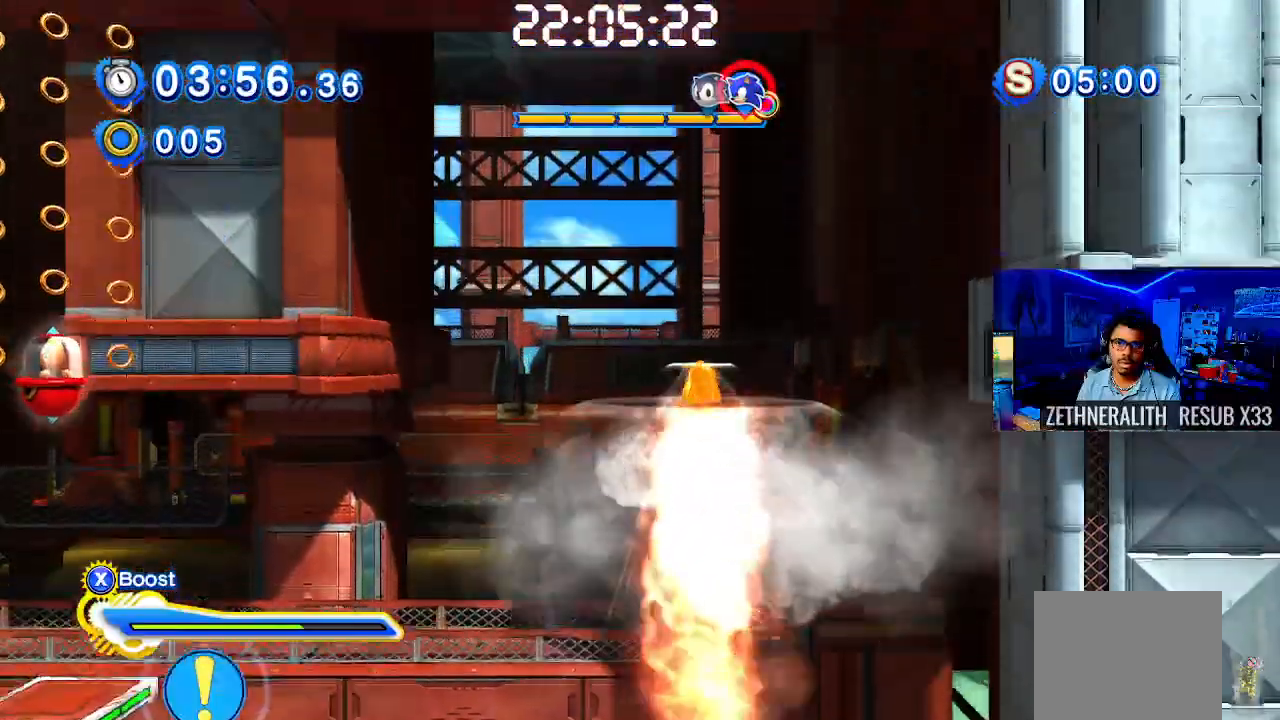
{"buttons": [], "left_stick": "up-left", "right_stick": "center", "events": []}
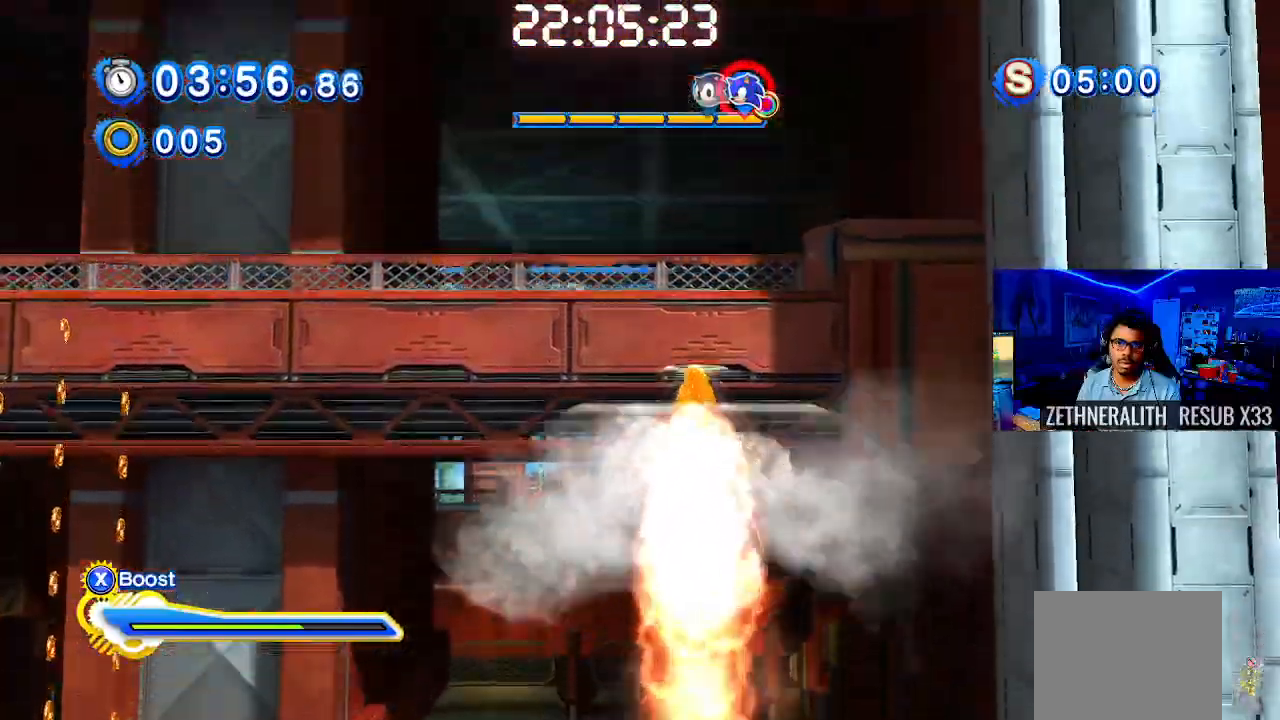
{"buttons": [], "left_stick": "up-left", "right_stick": "center", "events": []}
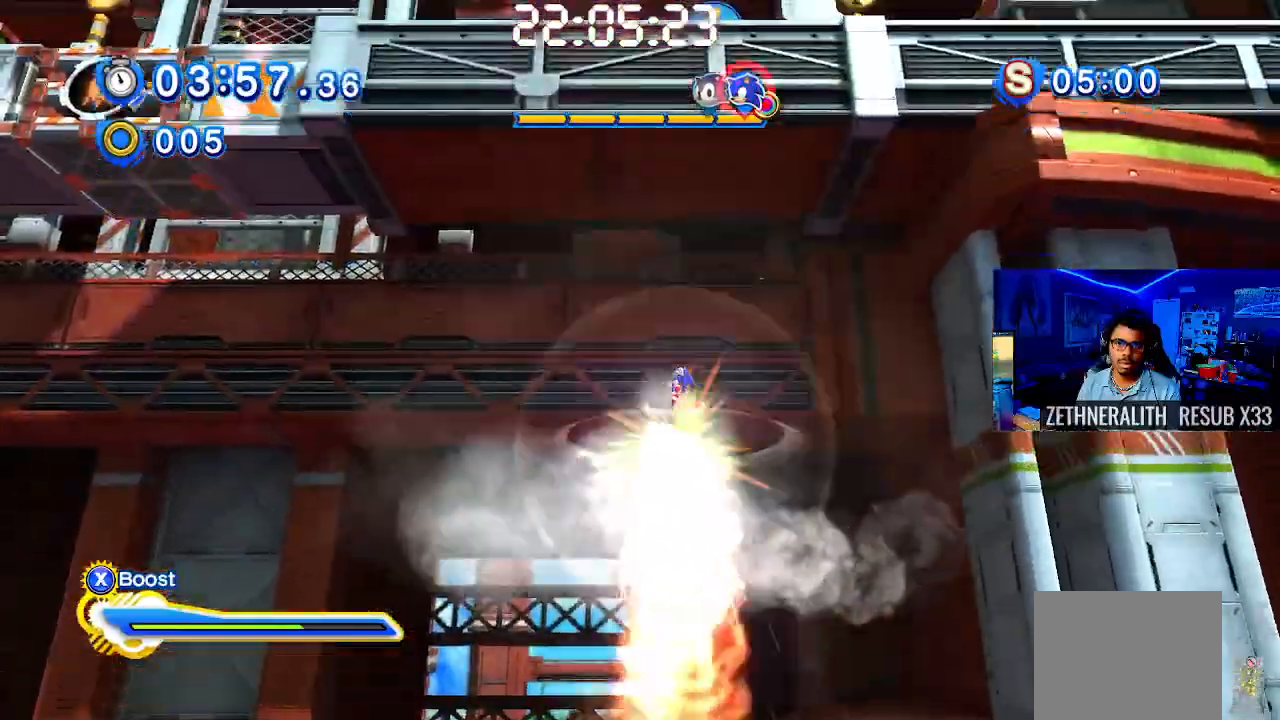
{"buttons": [], "left_stick": "up-left", "right_stick": "center", "events": []}
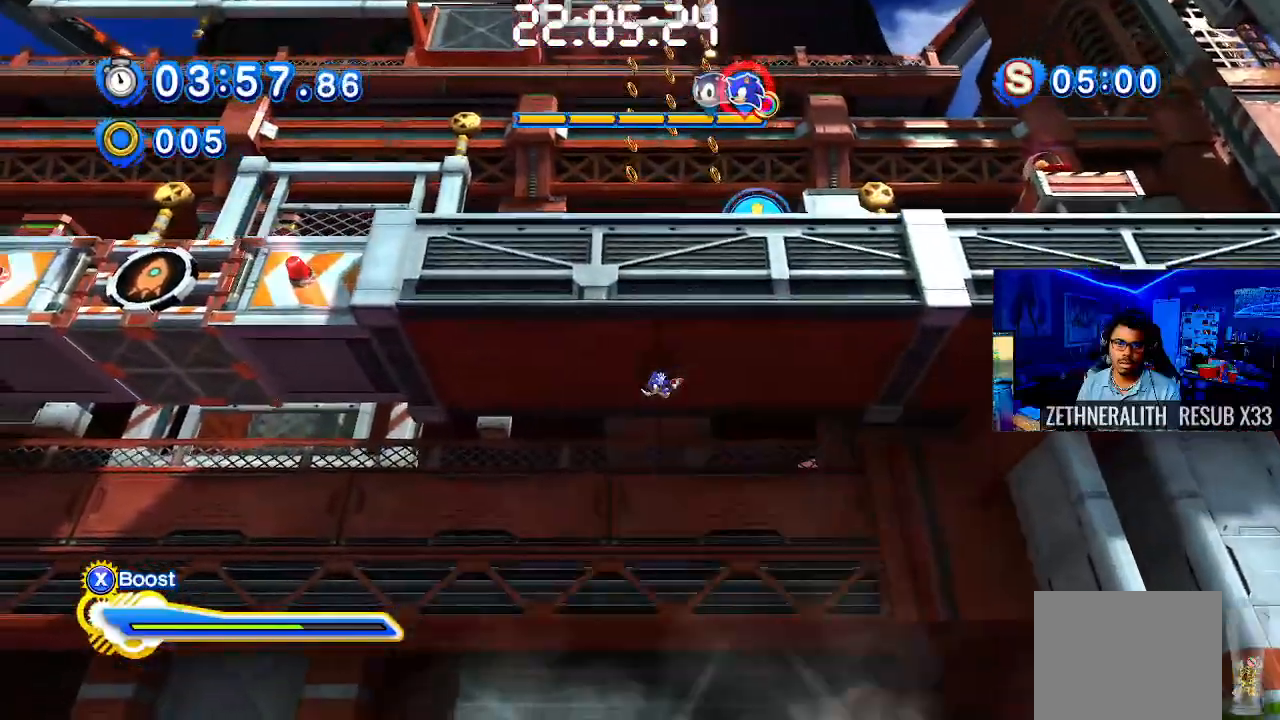
{"buttons": [], "left_stick": "up-left", "right_stick": "center", "events": []}
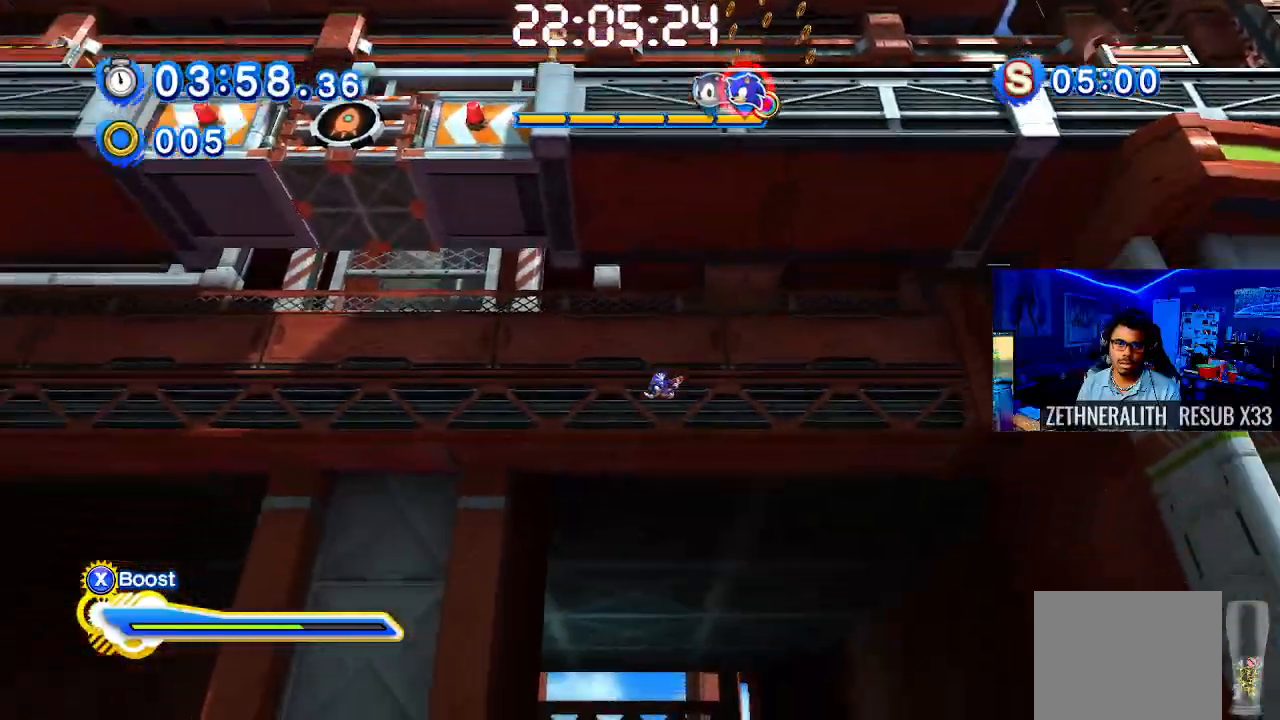
{"buttons": [], "left_stick": "up-left", "right_stick": "center", "events": [[167, "left_stick", "up"], [267, "left_stick", "center"], [317, "left_stick", "up-left"]]}
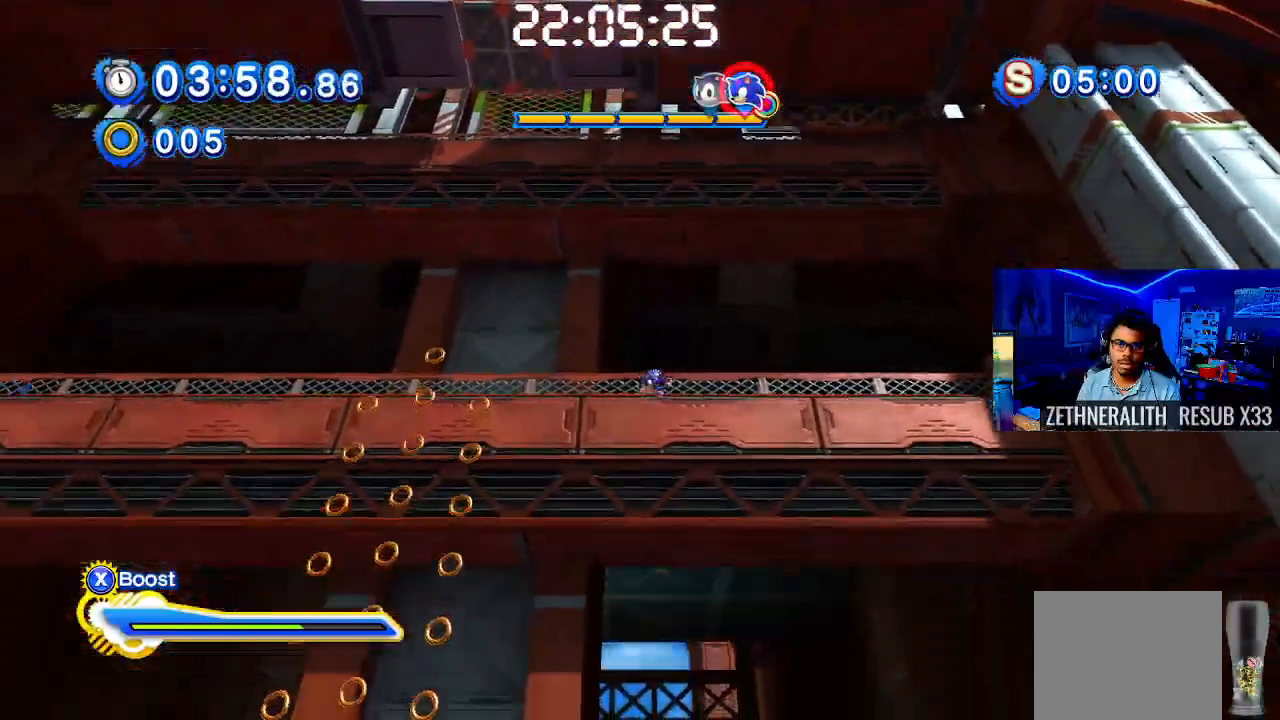
{"buttons": [], "left_stick": "up-left", "right_stick": "center", "events": []}
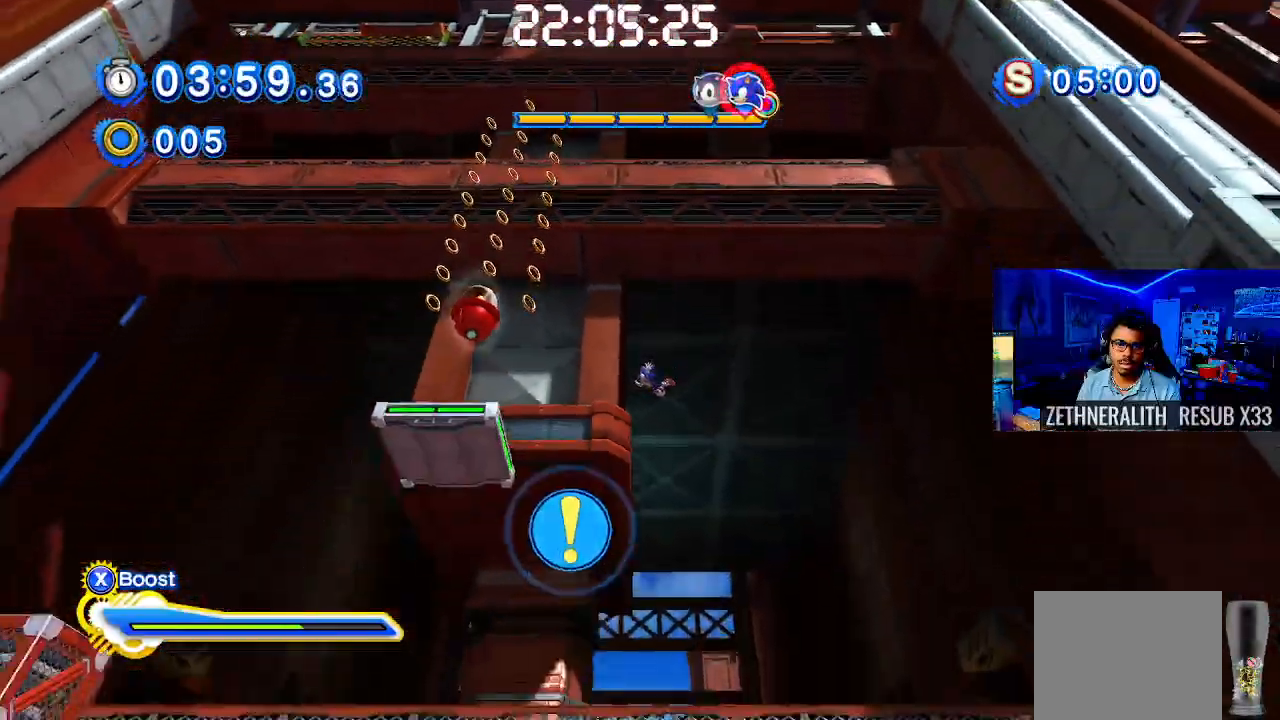
{"buttons": ["CROSS"], "left_stick": "right", "right_stick": "center", "events": [[17, "CROSS", "down"], [233, "left_stick", "center"], [333, "left_stick", "right"], [383, "CROSS", "up"], [467, "CROSS", "down"]]}
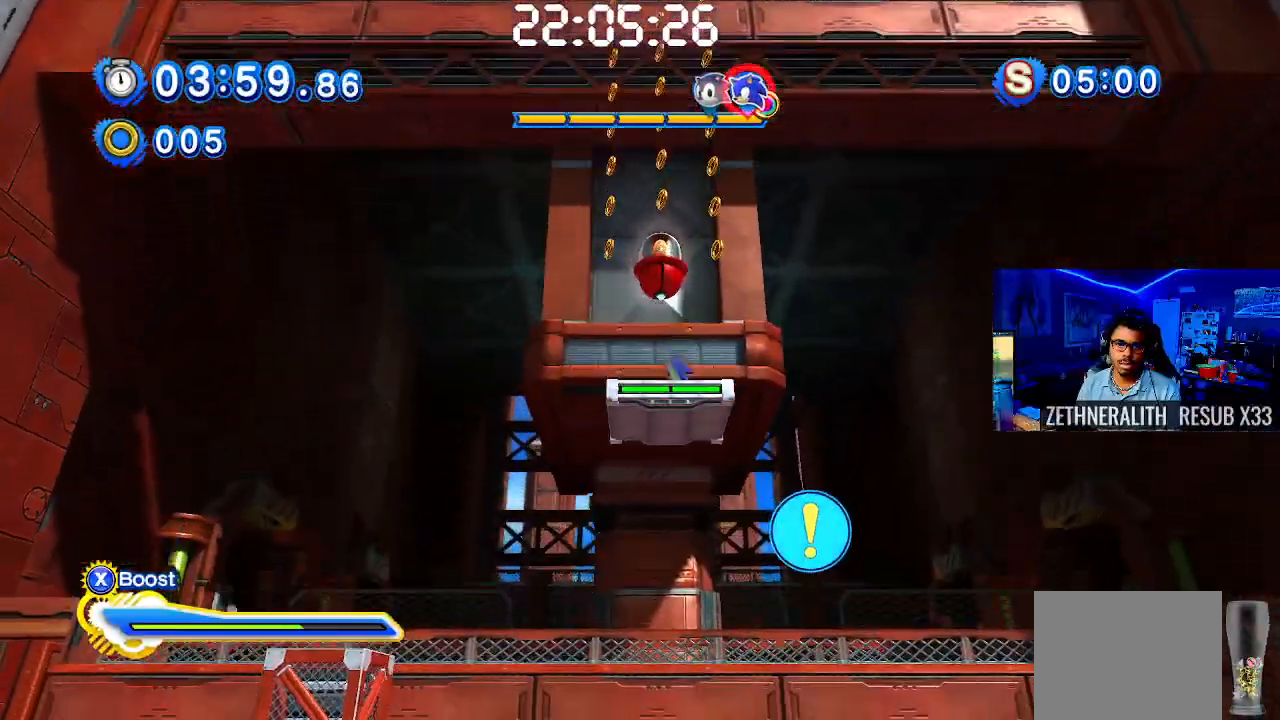
{"buttons": ["TRIANGLE"], "left_stick": "center", "right_stick": "center", "events": [[33, "left_stick", "center"], [317, "CROSS", "up"], [383, "TRIANGLE", "down"]]}
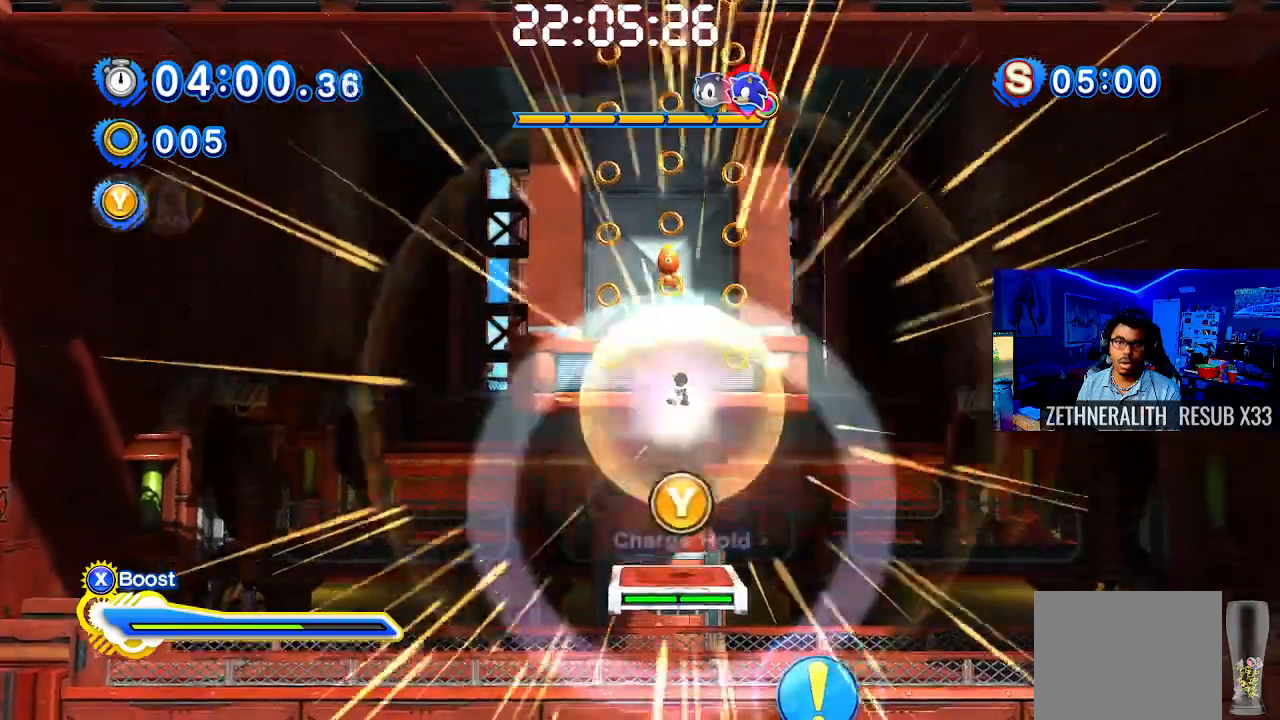
{"buttons": ["TRIANGLE"], "left_stick": "center", "right_stick": "center", "events": []}
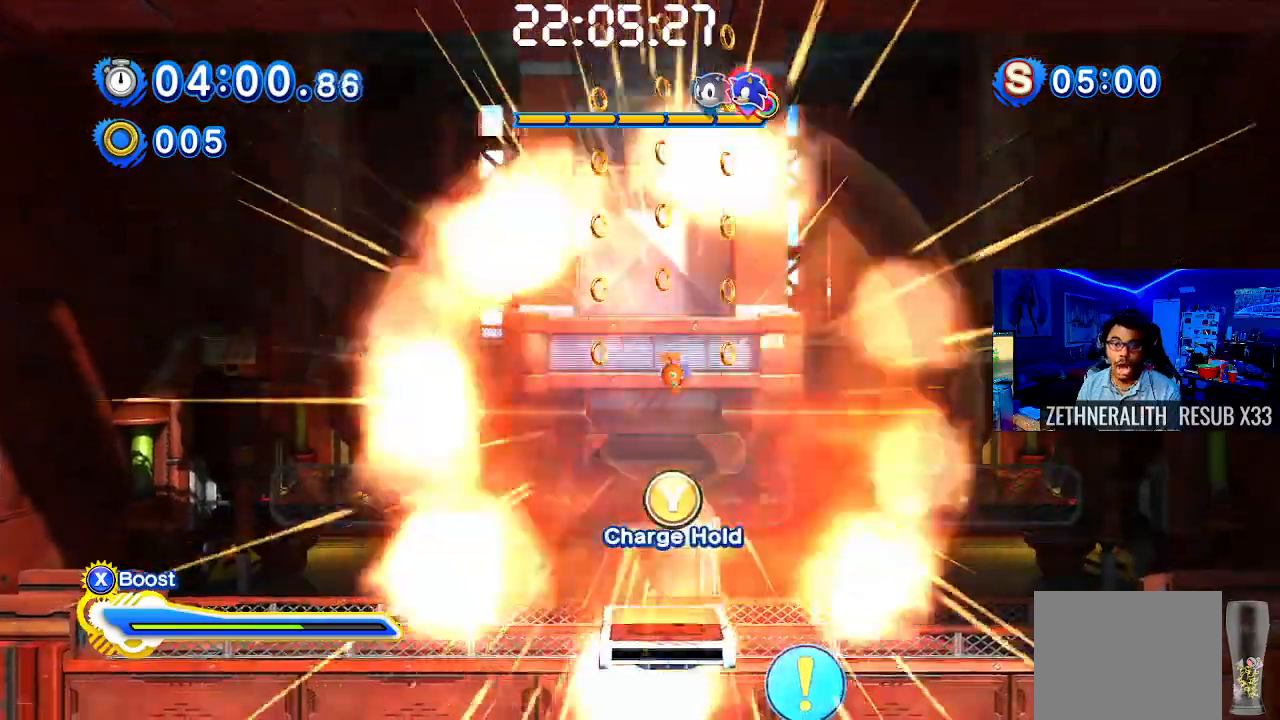
{"buttons": ["TRIANGLE"], "left_stick": "center", "right_stick": "center", "events": []}
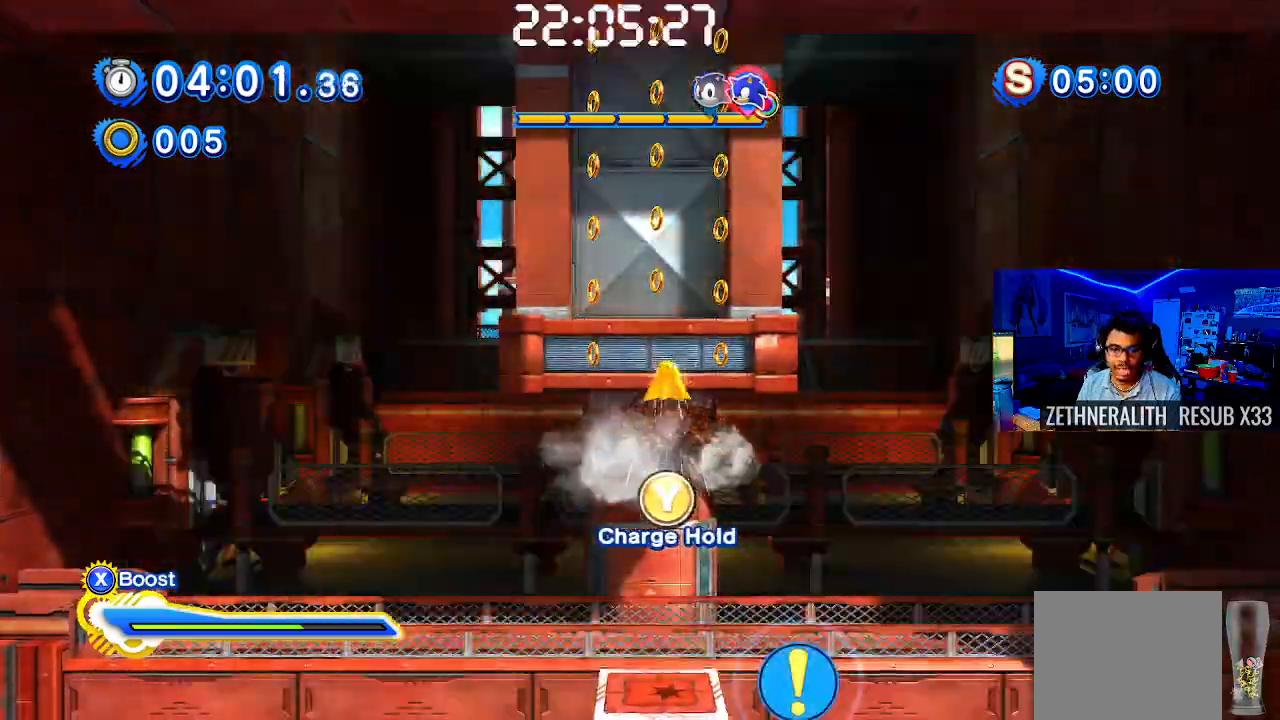
{"buttons": ["TRIANGLE"], "left_stick": "center", "right_stick": "center", "events": []}
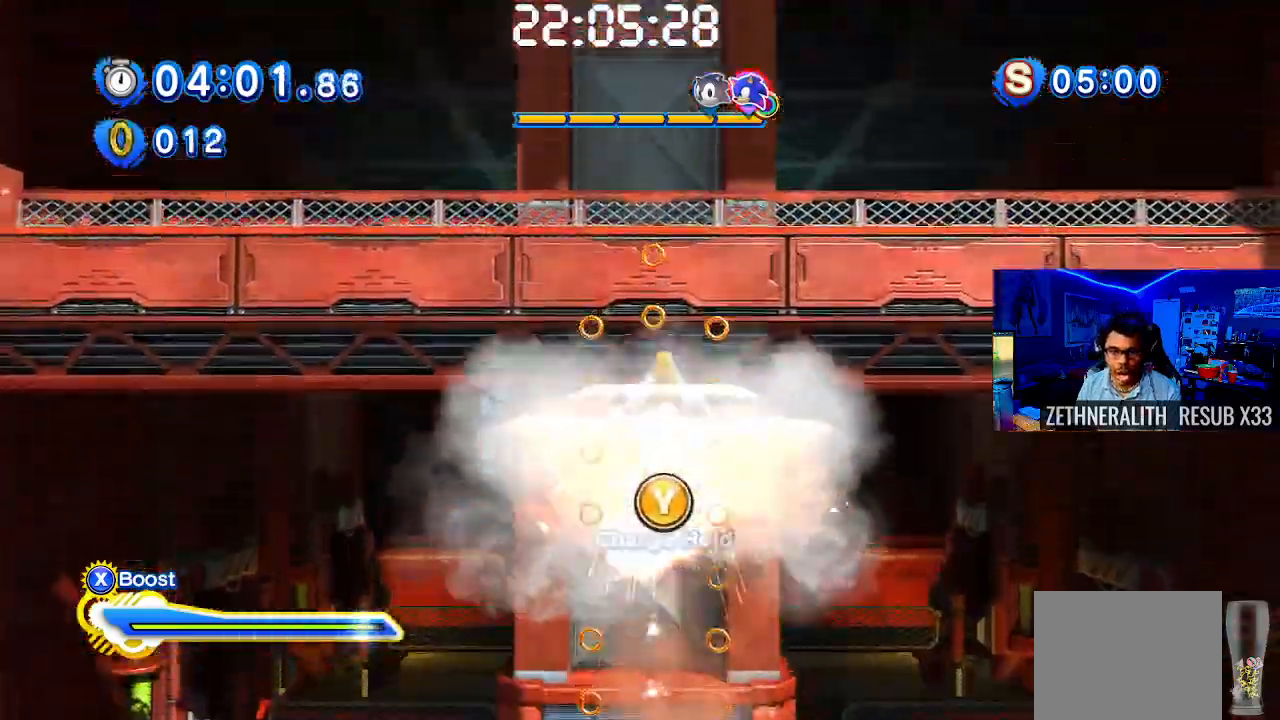
{"buttons": ["TRIANGLE"], "left_stick": "center", "right_stick": "center", "events": []}
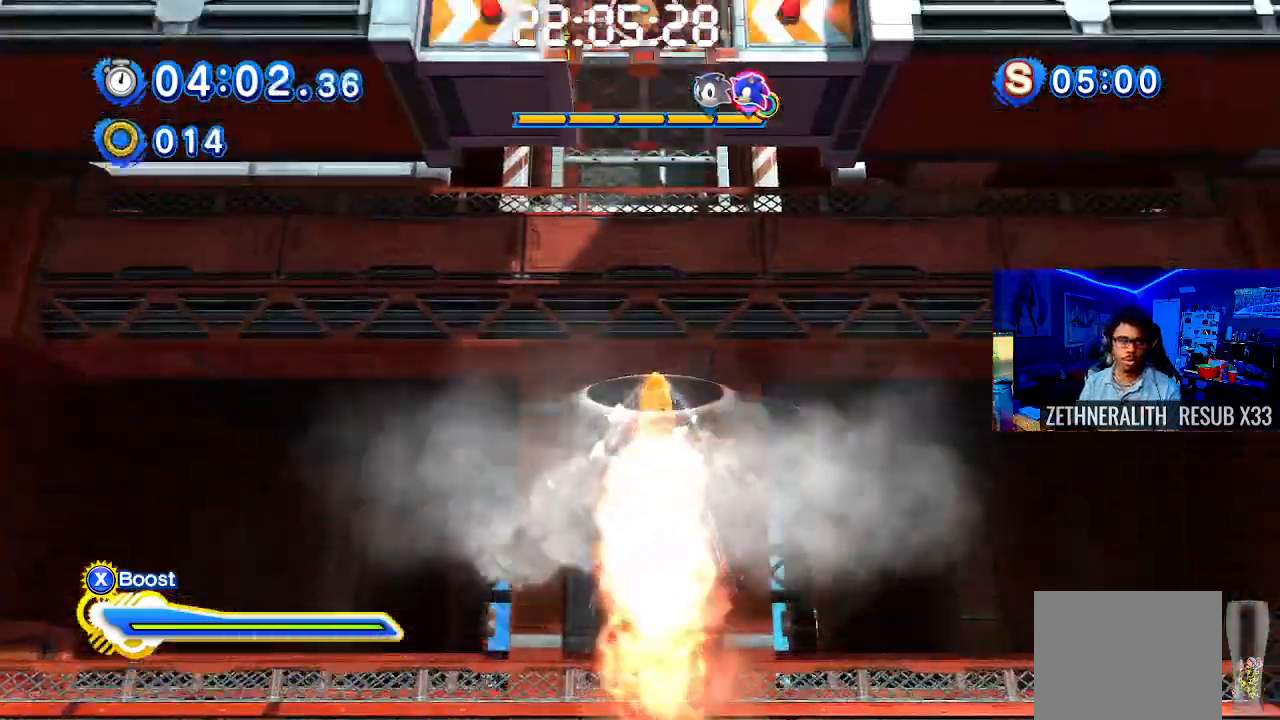
{"buttons": [], "left_stick": "center", "right_stick": "center", "events": [[317, "TRIANGLE", "up"]]}
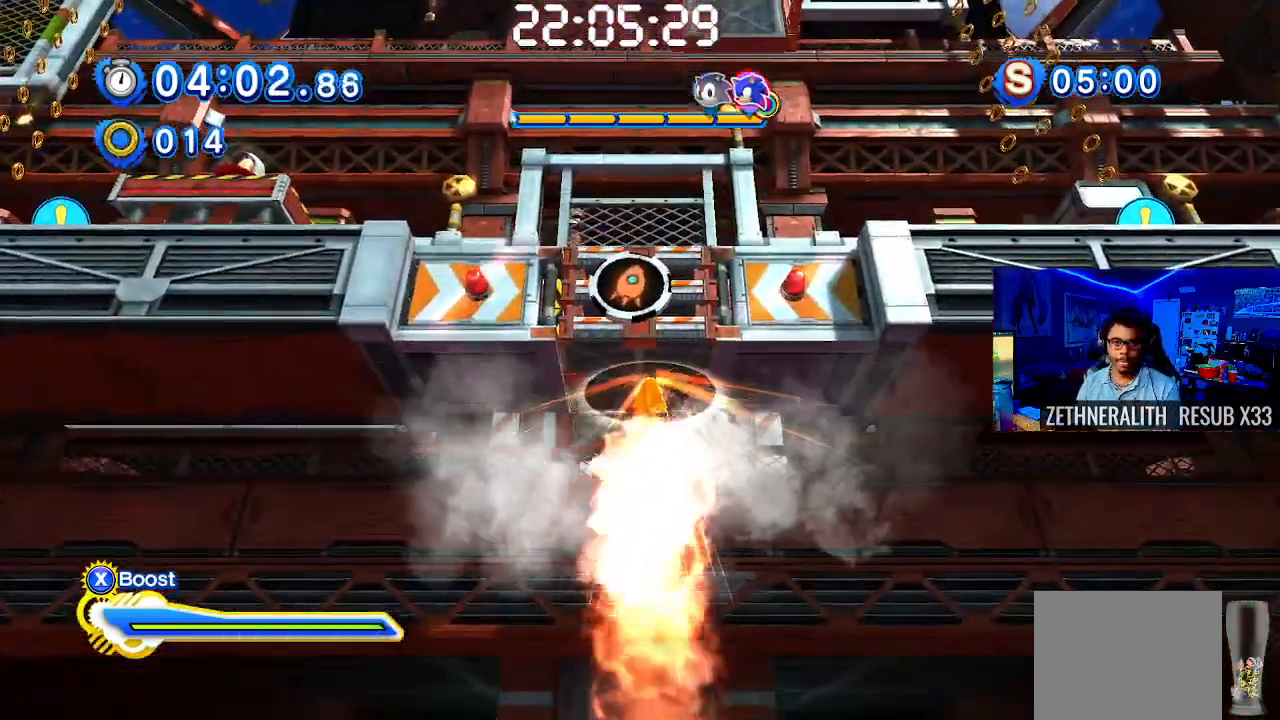
{"buttons": [], "left_stick": "center", "right_stick": "center", "events": []}
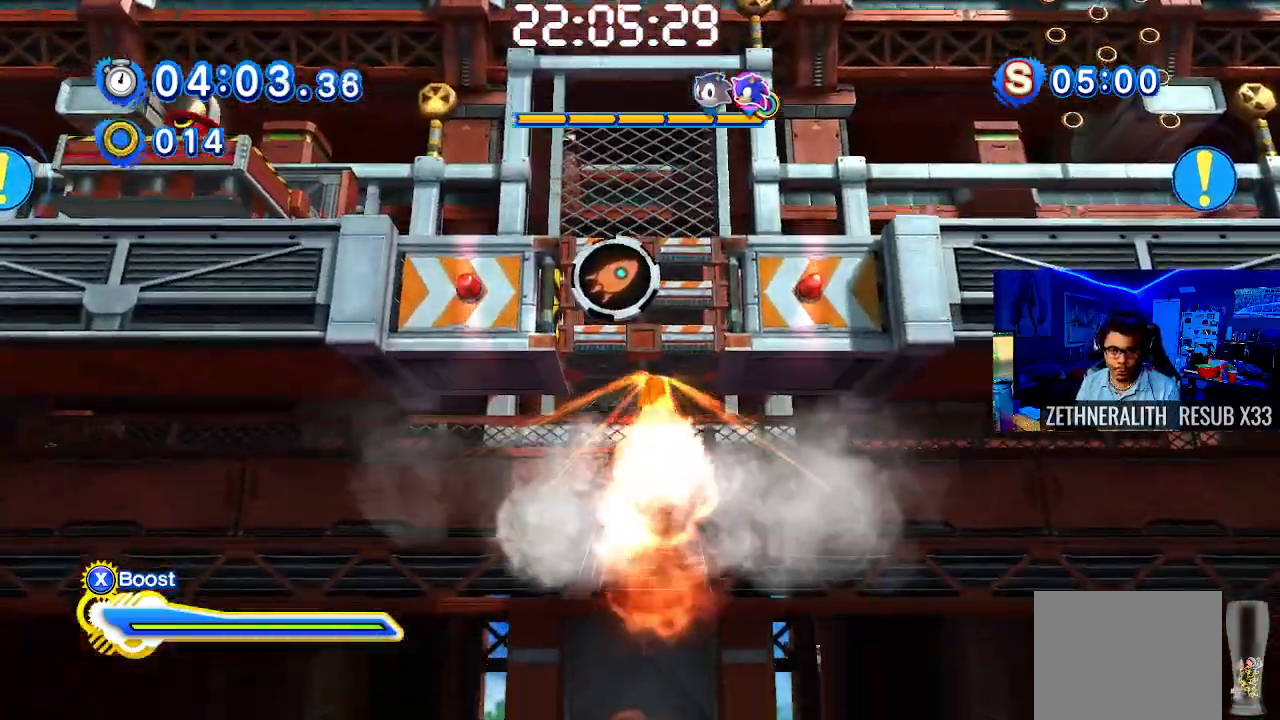
{"buttons": [], "left_stick": "right", "right_stick": "center", "events": [[50, "left_stick", "right"]]}
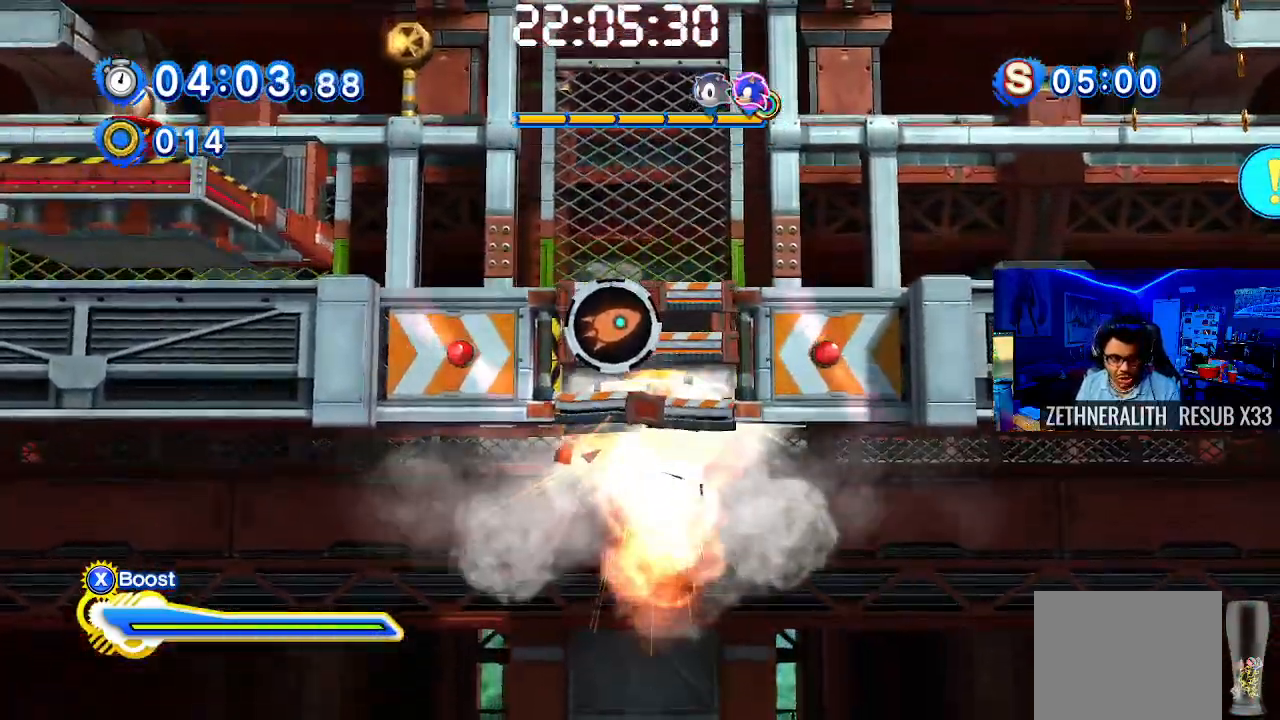
{"buttons": [], "left_stick": "up-left", "right_stick": "center", "events": [[367, "left_stick", "center"], [433, "left_stick", "up-left"]]}
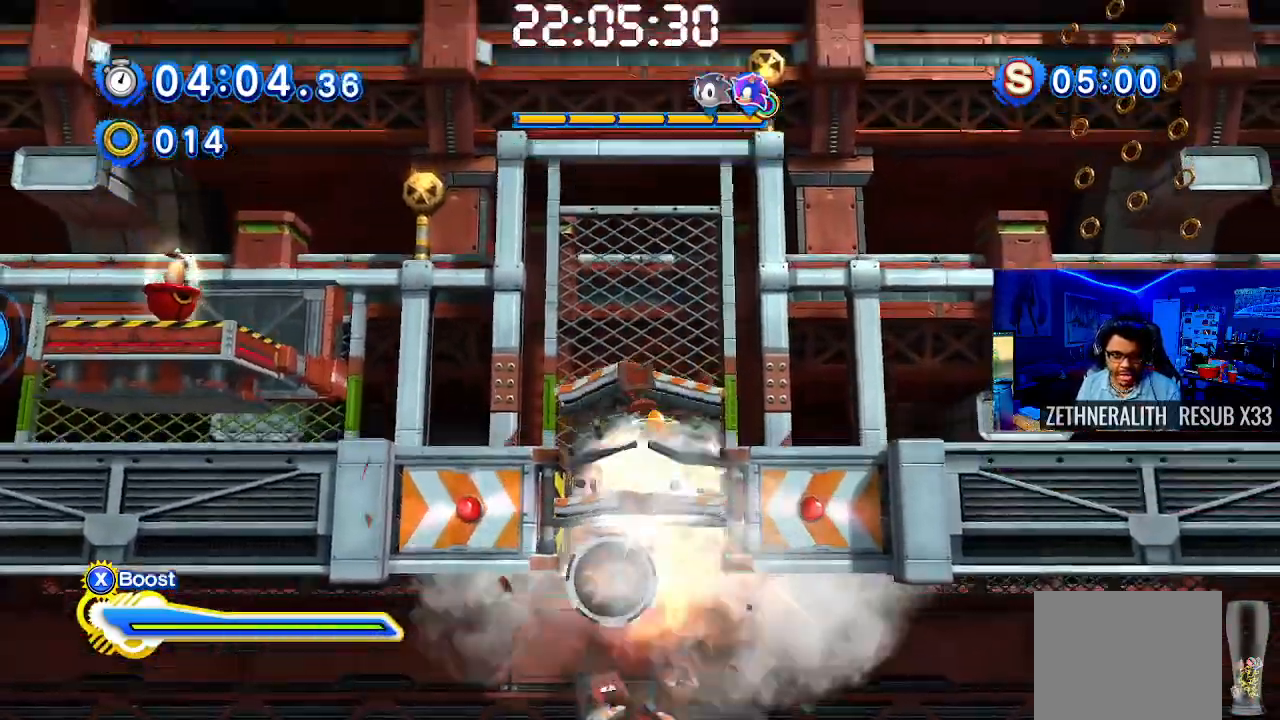
{"buttons": [], "left_stick": "up-left", "right_stick": "center", "events": []}
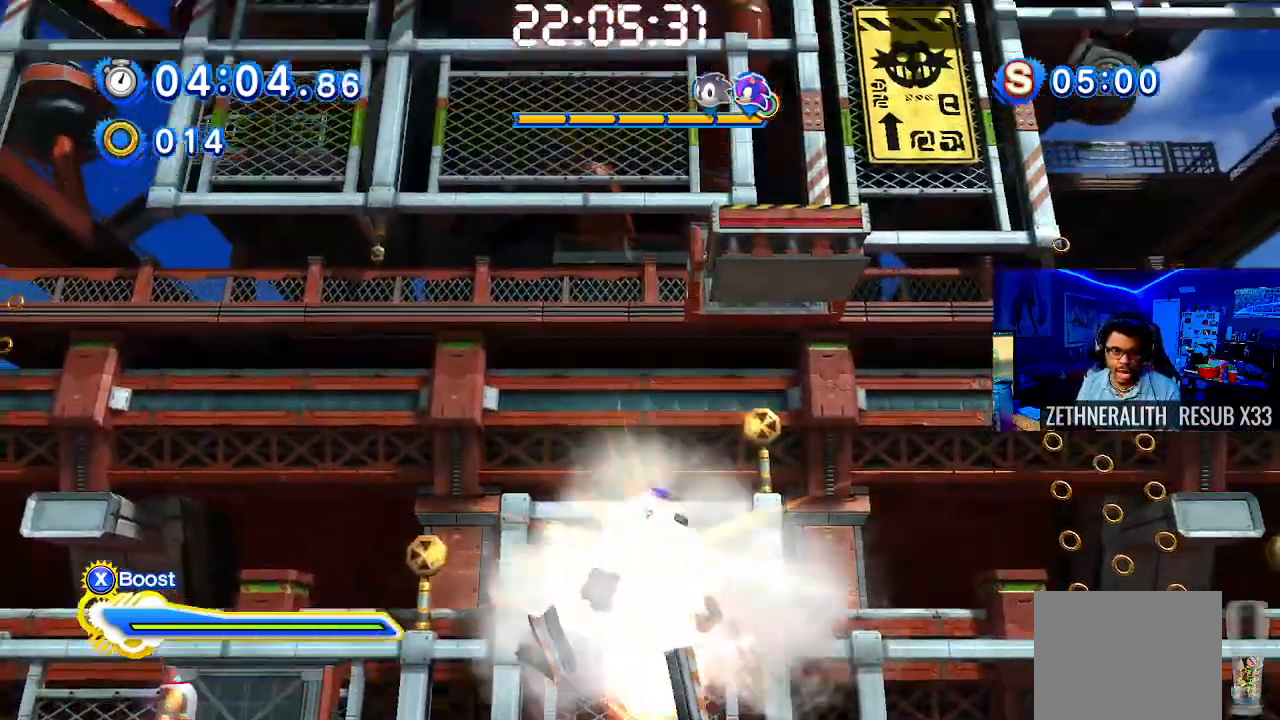
{"buttons": [], "left_stick": "up-left", "right_stick": "center", "events": []}
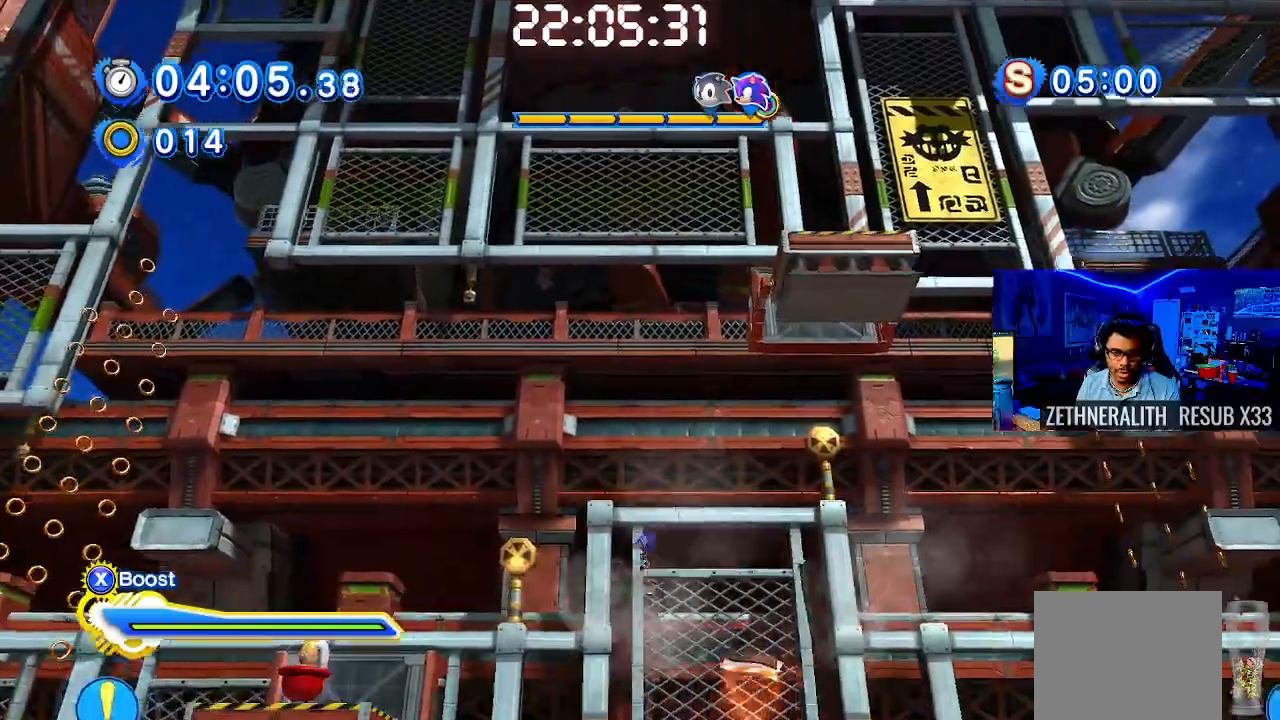
{"buttons": ["CROSS"], "left_stick": "center", "right_stick": "center", "events": [[467, "left_stick", "center"], [483, "CROSS", "down"]]}
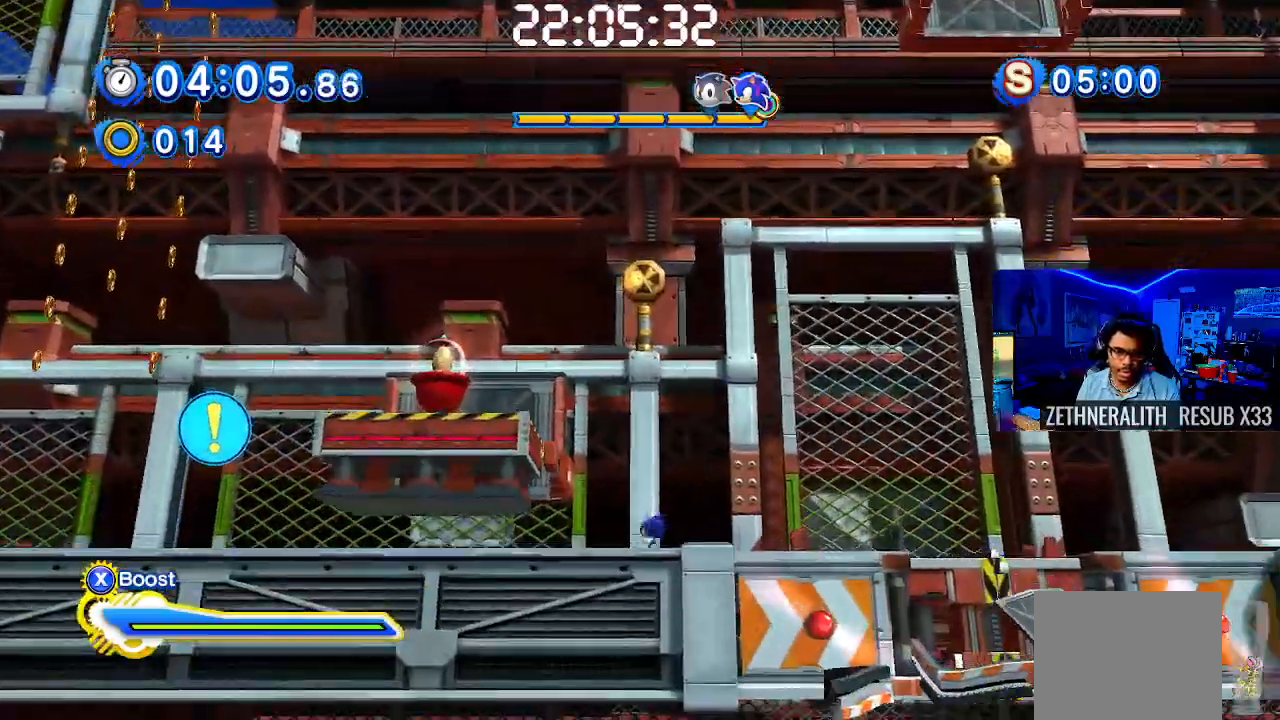
{"buttons": [], "left_stick": "left", "right_stick": "center", "events": [[100, "left_stick", "left"], [317, "CROSS", "up"]]}
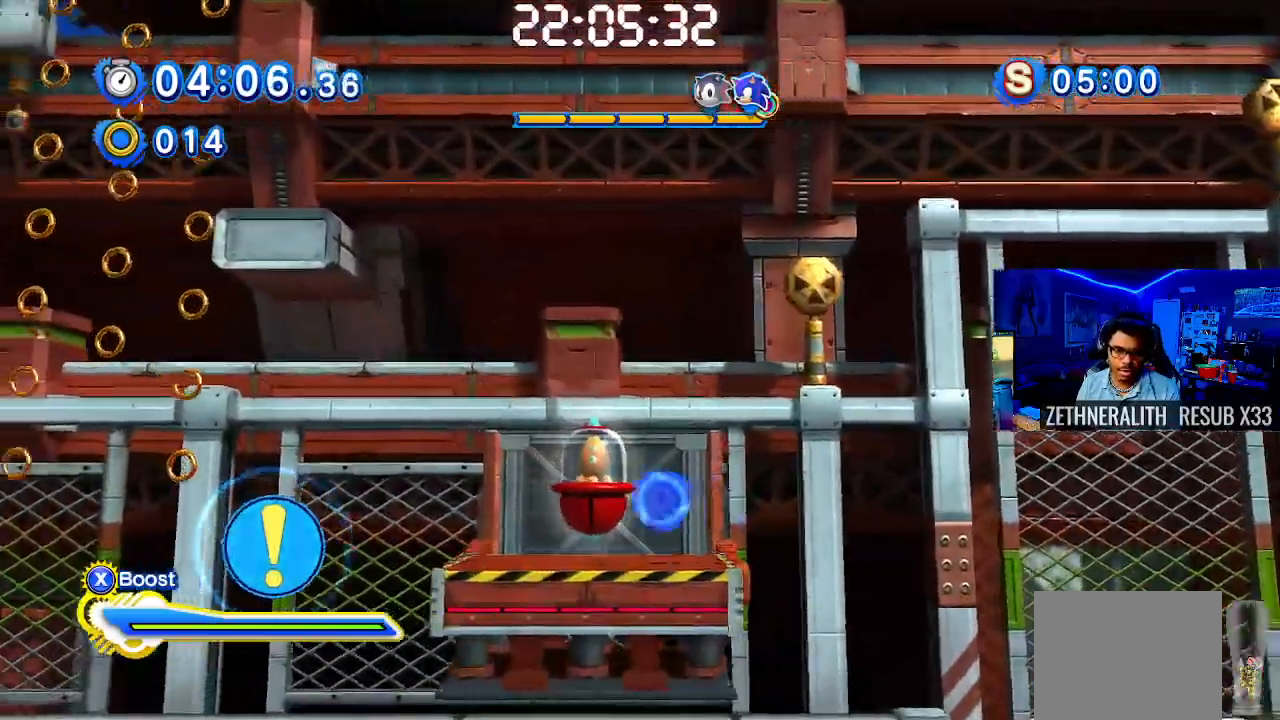
{"buttons": [], "left_stick": "left", "right_stick": "center", "events": [[167, "CROSS", "down"], [500, "CROSS", "up"]]}